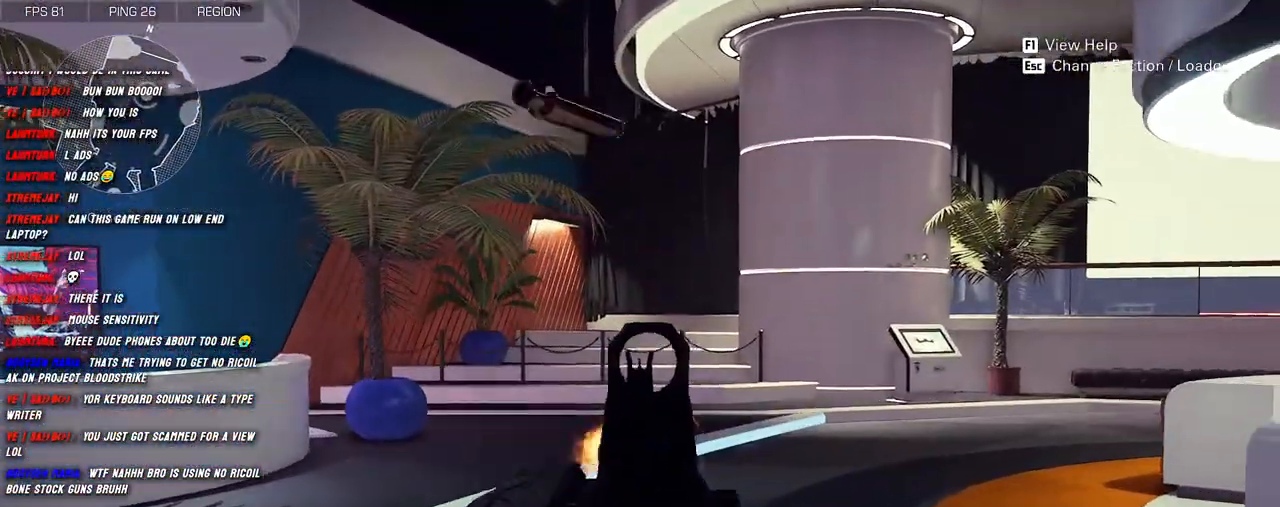
Gameplay with keyboard and mouse; each line is a JSON object with the keys and mouse buttons held at the frame after it. "events" lists presses ("down") and releases ("up") of "1", "2", "3", "4", "5", "a", "alt", "b", "c", "ctrl", "d", "e", "f", "g", "q", "r", "s", "shift", "space", "t", "tab", "v", "w", "x", "z", "mouse_left", "mouse_wheel", "mouse_right", "mouse_mb4" and "mouse_mb5" between this image and that frame as [ms after this image, input, new state], when the widget could be followed in between. "mouse_left", "mouse_wheel", "mouse_right", "mouse_mb4", "mouse_mb5" = the "left", "wheel", "right", "mb4", "mb5" buttons of the "mouse" list. No other keys are recorded. "wheel" means that the mouse wheel is clicked or scrolled. Mouse movement is not recorded.
{"keys": ["a", "s"], "mouse": ["left", "right"], "events": [[350, "s", "down"], [400, "d", "up"], [450, "a", "down"]]}
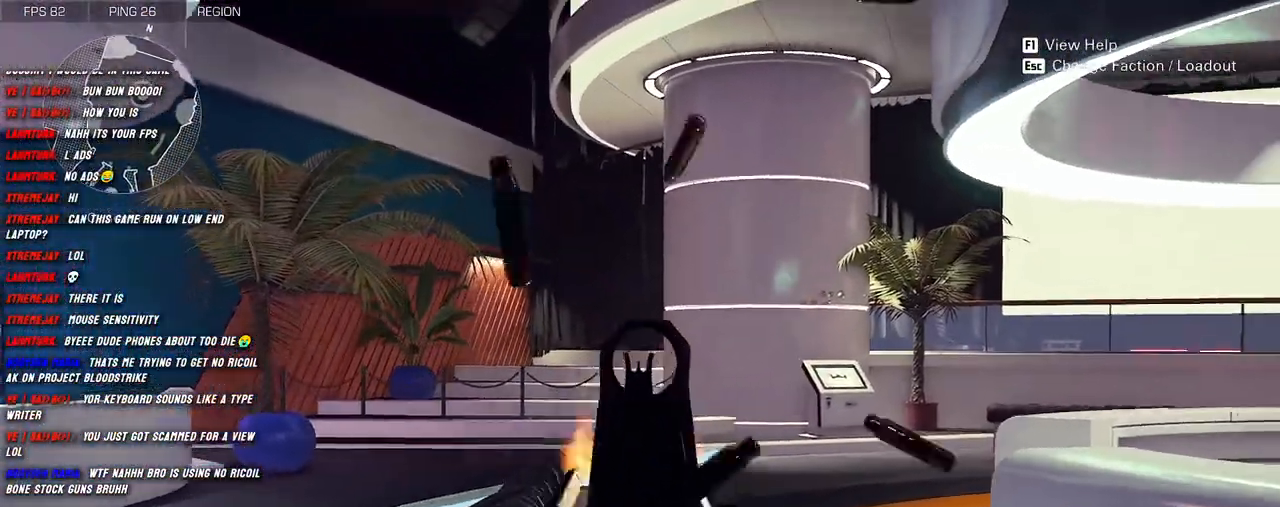
{"keys": ["a"], "mouse": ["left", "right"], "events": [[16, "s", "up"]]}
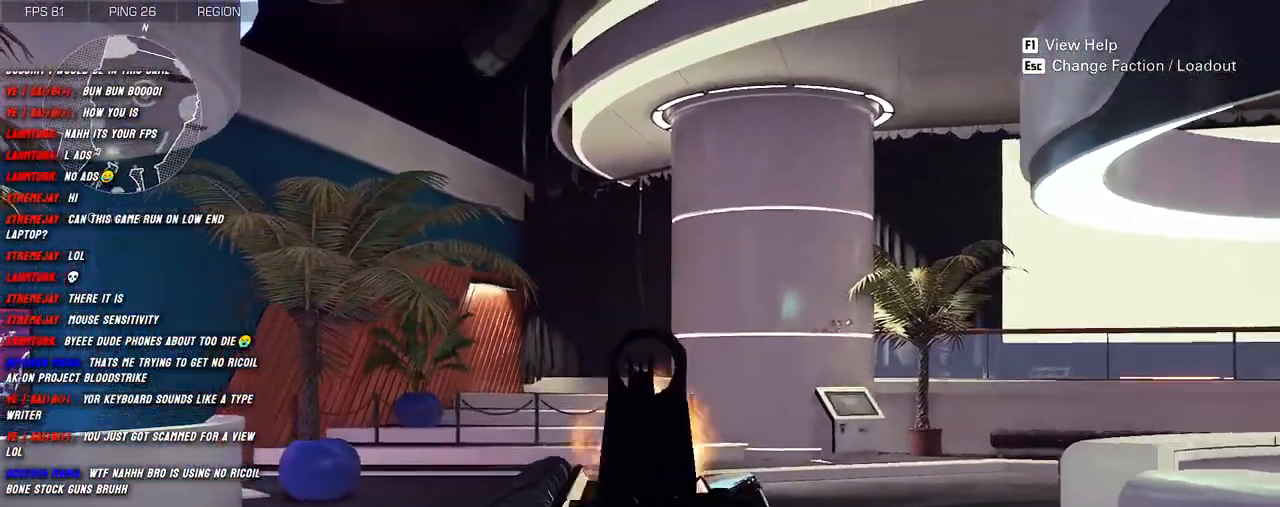
{"keys": ["d"], "mouse": ["left", "right"], "events": [[333, "d", "down"], [350, "a", "up"]]}
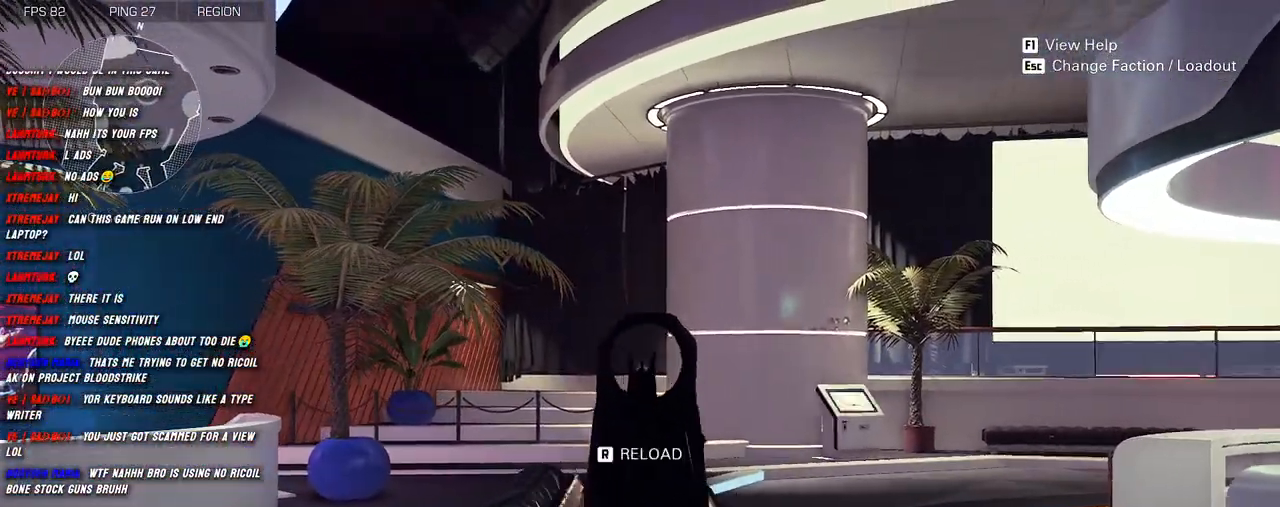
{"keys": ["d"], "mouse": ["left", "right"], "events": []}
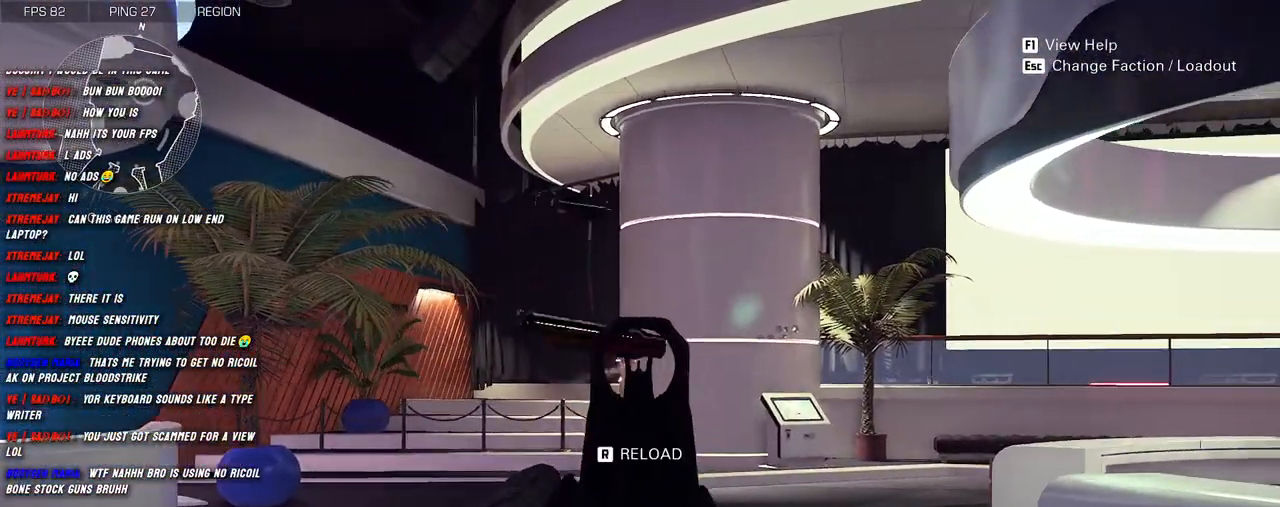
{"keys": ["a", "s"], "mouse": ["left", "right"], "events": [[316, "s", "down"], [350, "d", "up"], [450, "a", "down"]]}
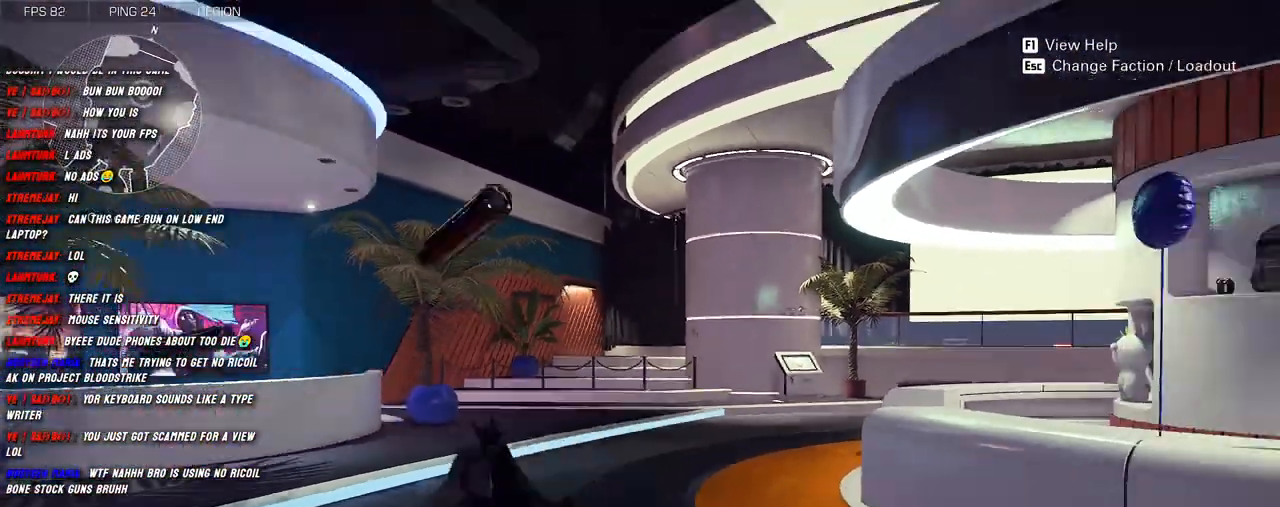
{"keys": [], "mouse": [], "events": [[83, "mouse_left", "up"], [100, "mouse_right", "up"], [133, "s", "up"], [200, "a", "up"]]}
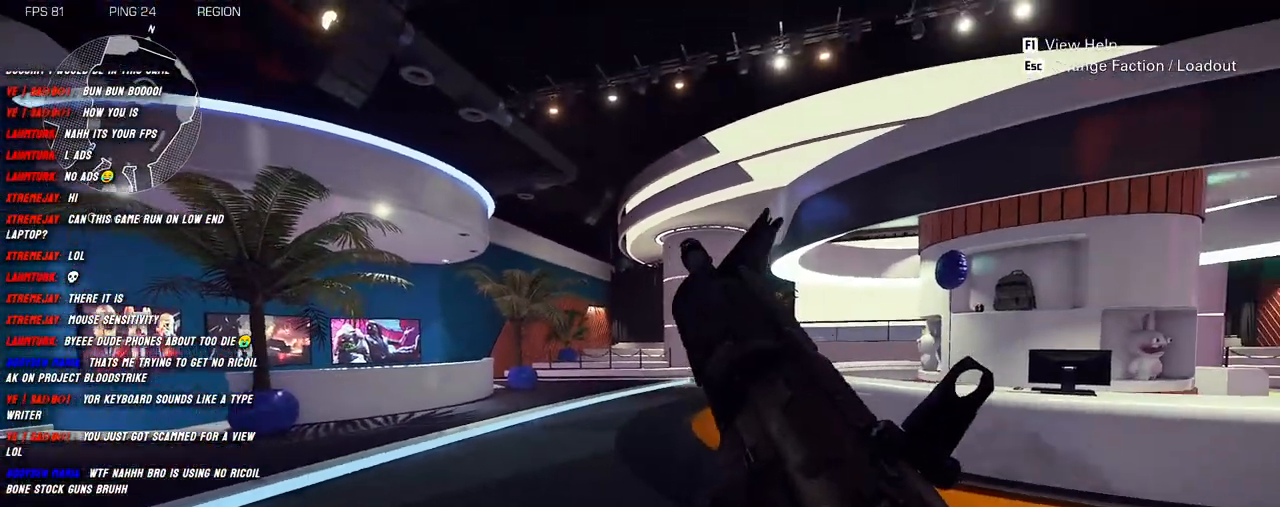
{"keys": [], "mouse": [], "events": []}
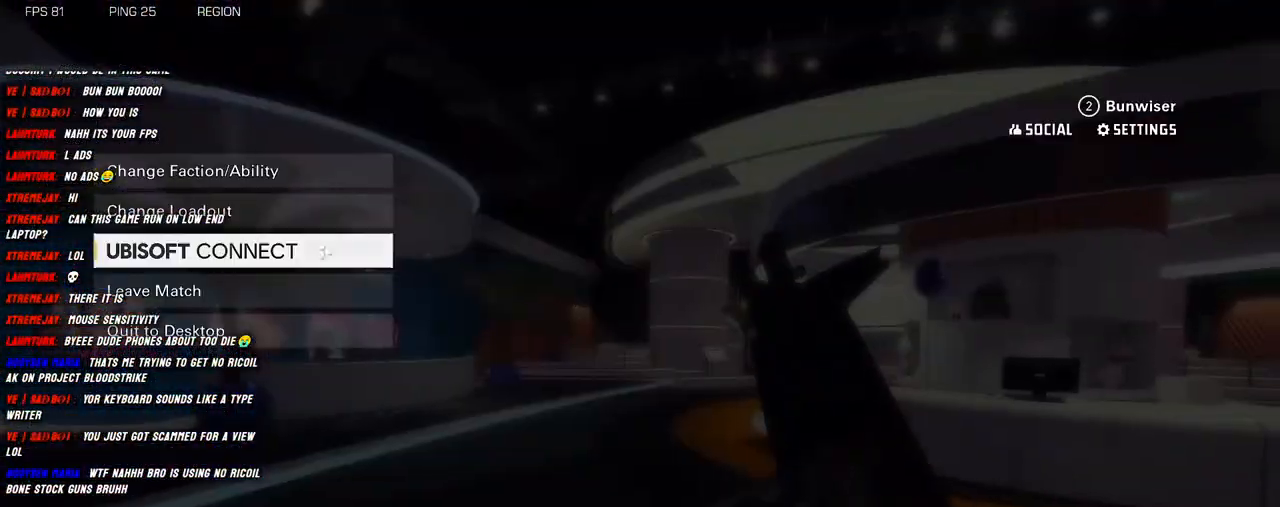
{"keys": [], "mouse": [], "events": []}
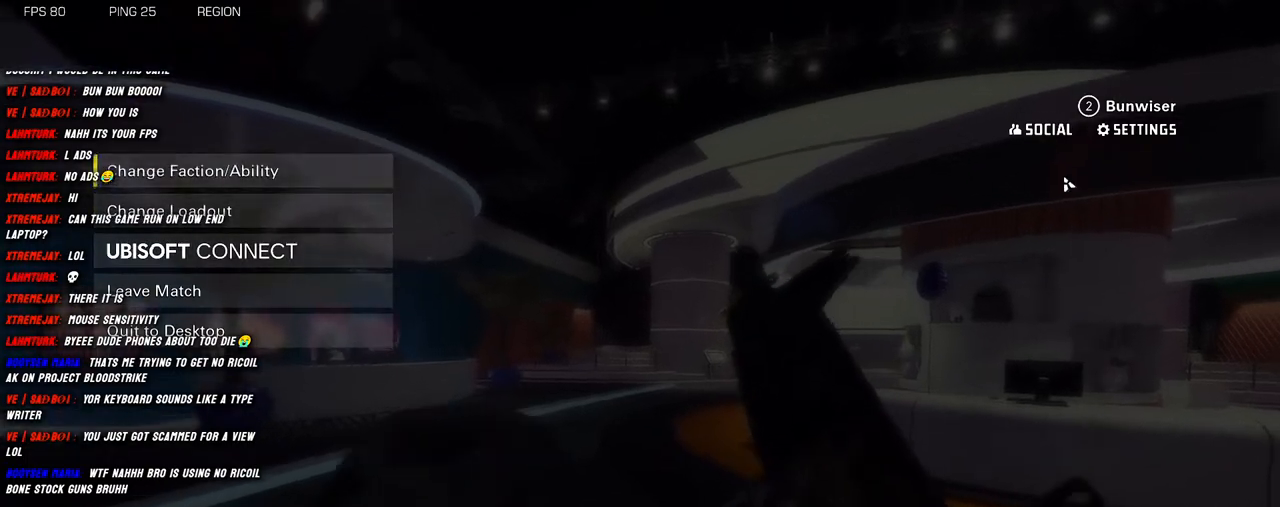
{"keys": [], "mouse": [], "events": []}
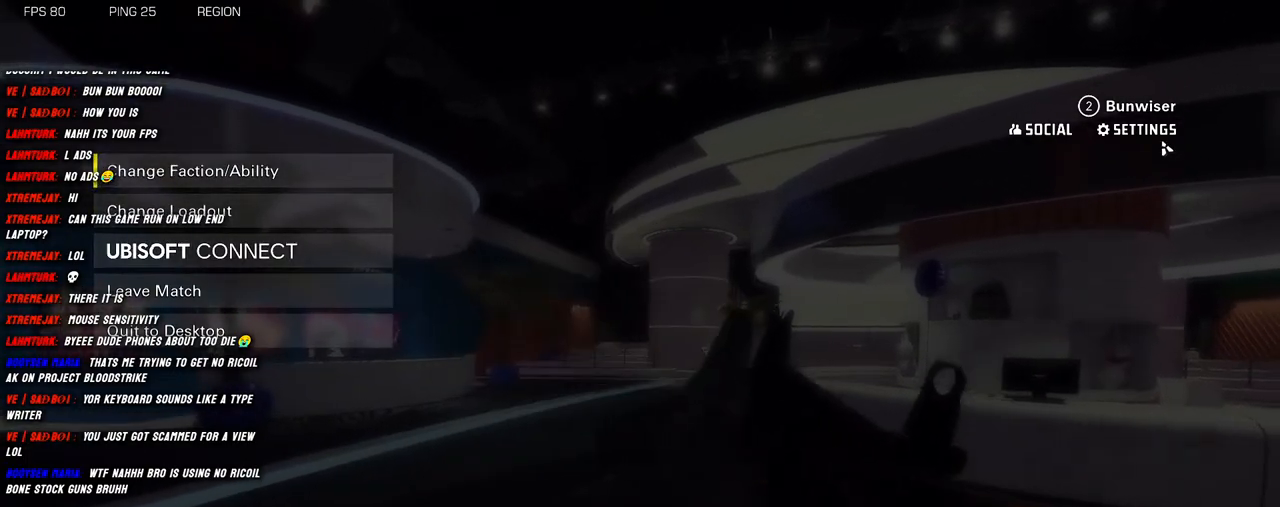
{"keys": [], "mouse": ["left"], "events": [[83, "mouse_left", "down"], [183, "mouse_left", "up"], [466, "mouse_left", "down"]]}
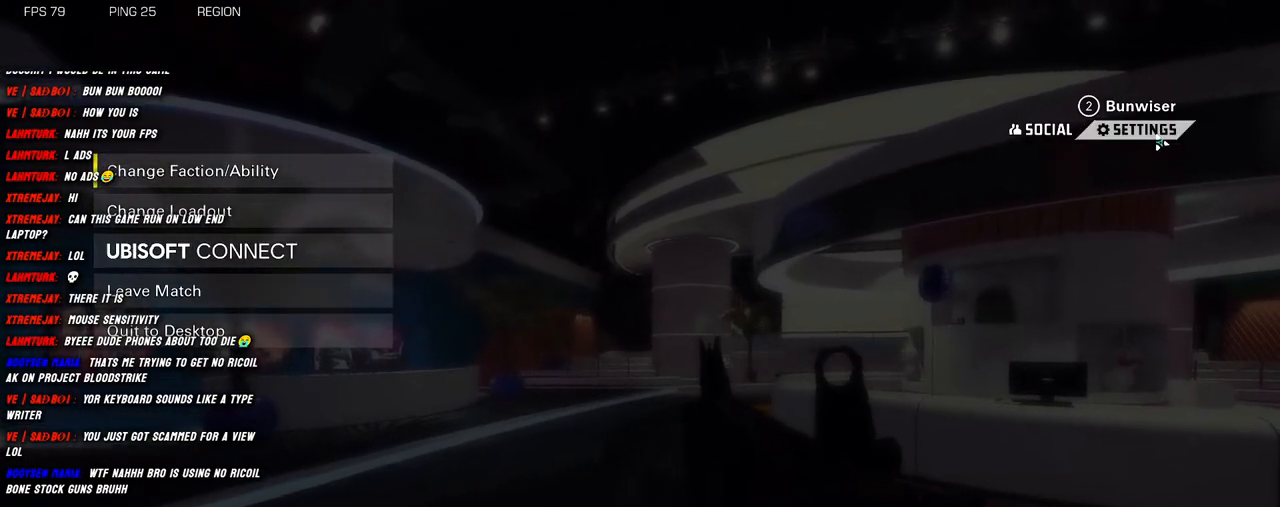
{"keys": [], "mouse": [], "events": [[66, "mouse_left", "up"]]}
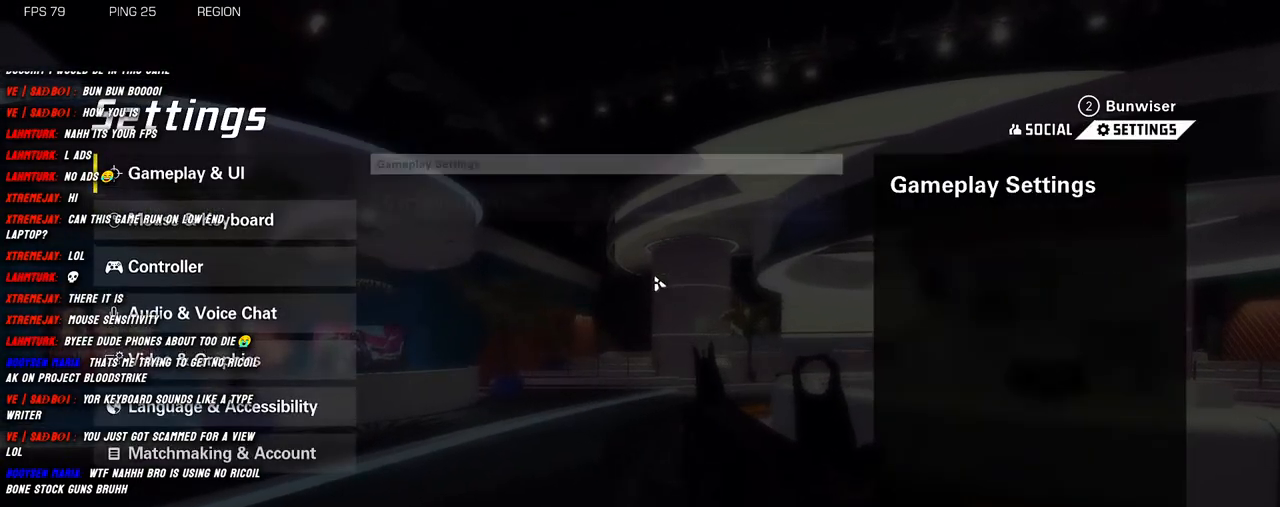
{"keys": [], "mouse": [], "events": []}
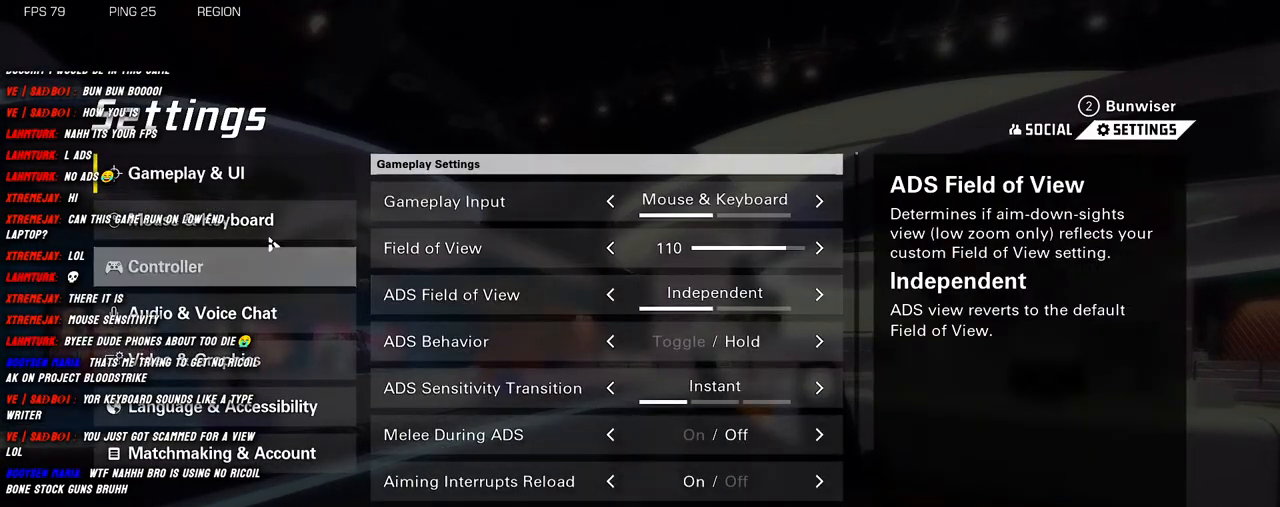
{"keys": [], "mouse": [], "events": []}
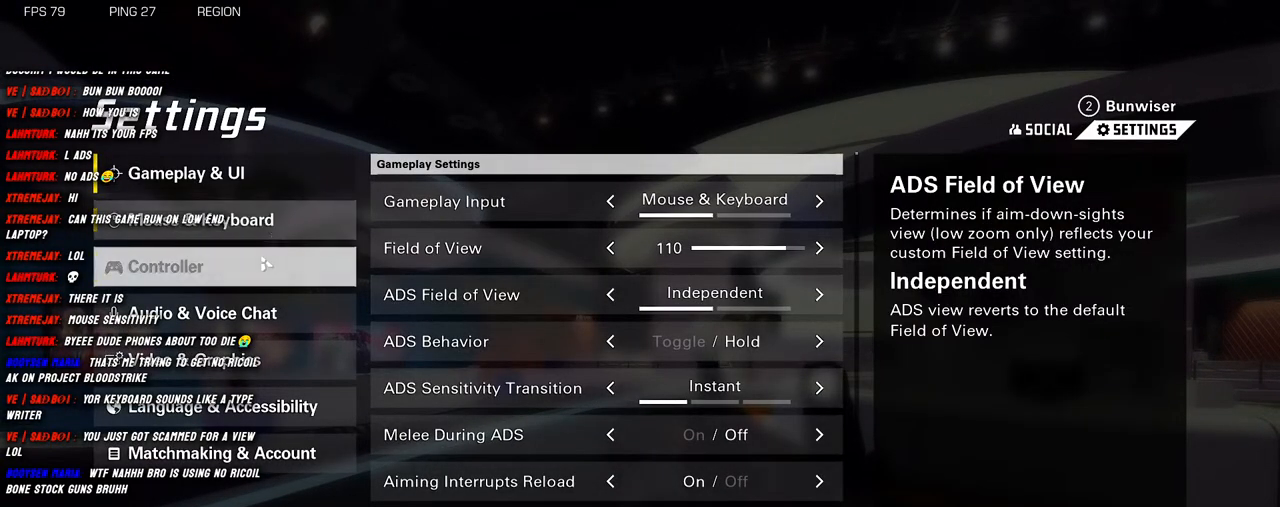
{"keys": [], "mouse": [], "events": [[316, "mouse_left", "down"], [400, "mouse_left", "up"]]}
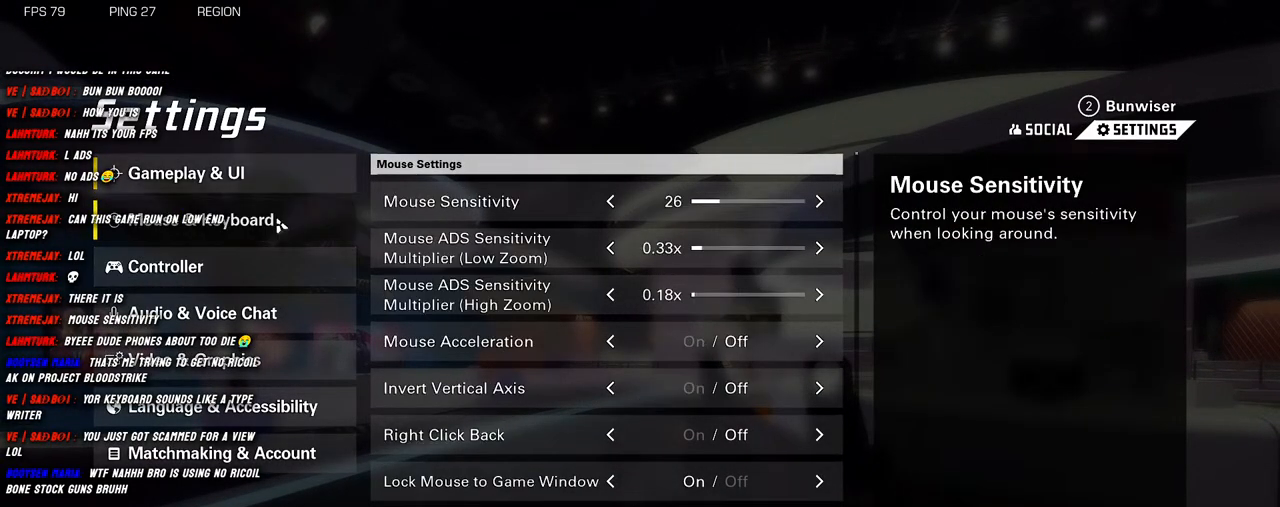
{"keys": [], "mouse": [], "events": []}
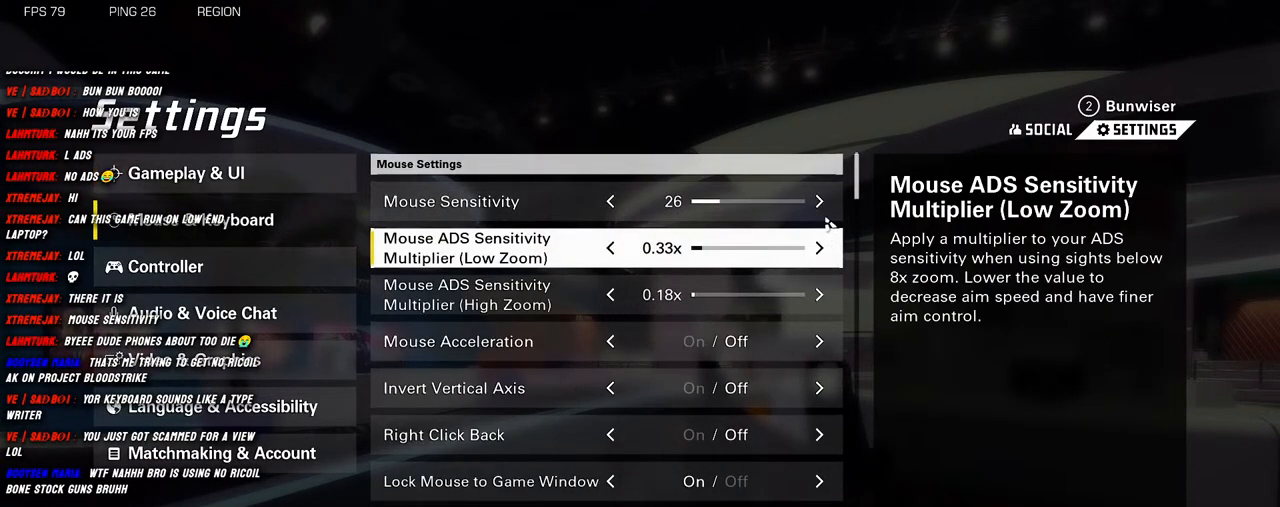
{"keys": [], "mouse": ["left"], "events": [[283, "mouse_left", "down"], [366, "mouse_left", "up"], [450, "mouse_left", "down"]]}
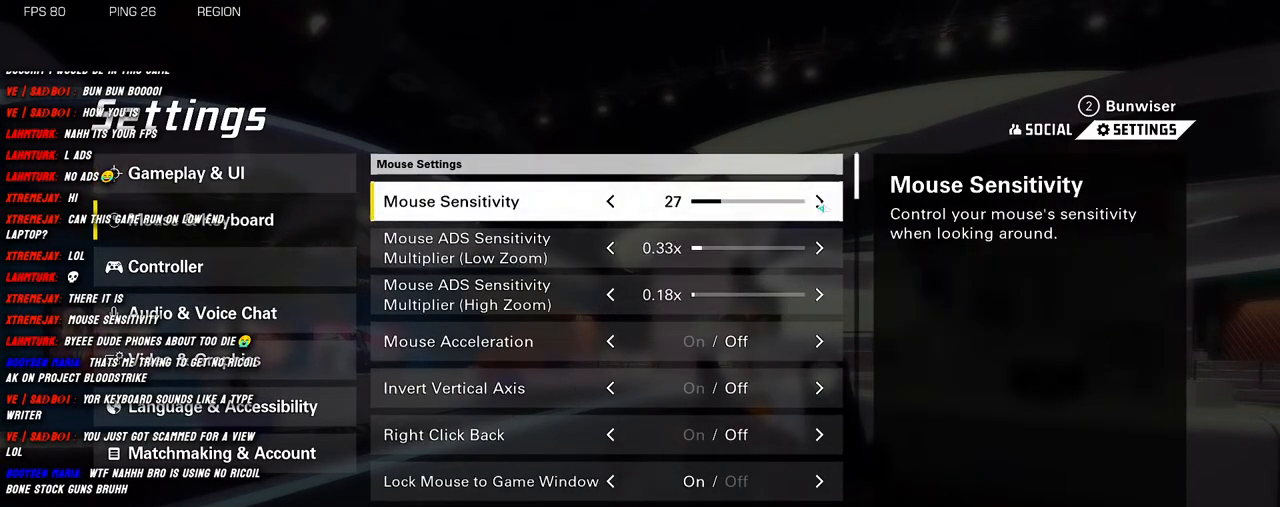
{"keys": [], "mouse": [], "events": [[16, "mouse_left", "up"], [116, "mouse_left", "down"], [183, "mouse_left", "up"], [250, "mouse_left", "down"], [316, "mouse_left", "up"], [416, "mouse_left", "down"], [483, "mouse_left", "up"]]}
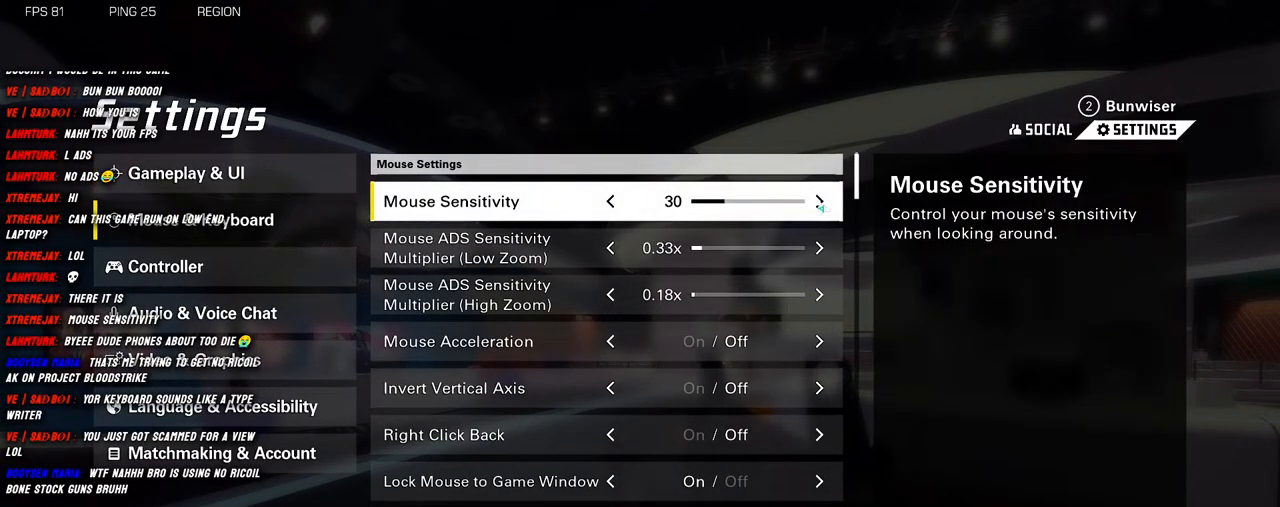
{"keys": [], "mouse": [], "events": []}
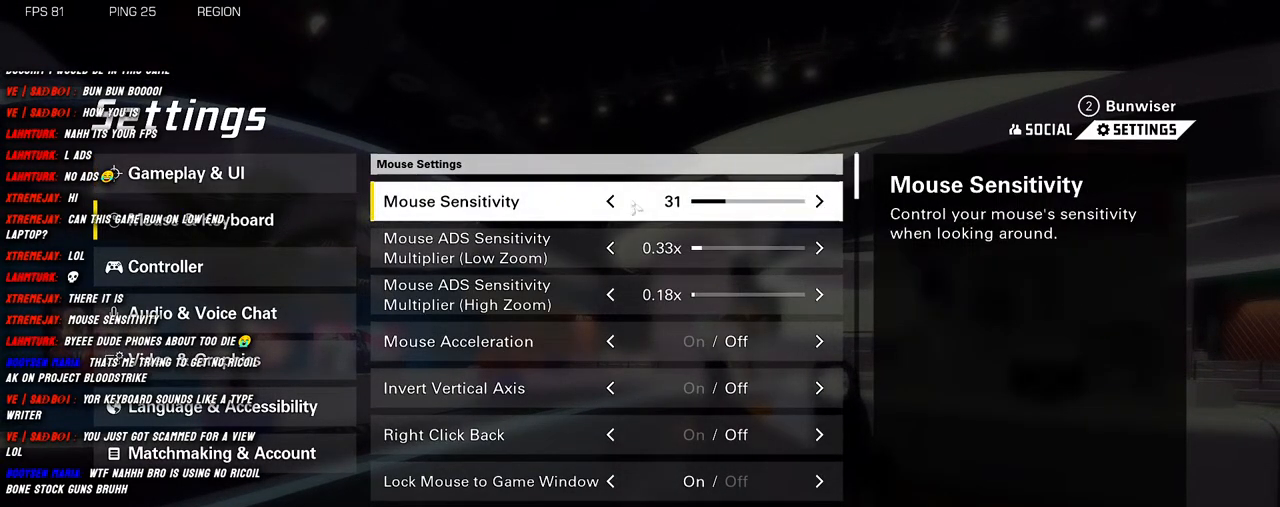
{"keys": [], "mouse": [], "events": []}
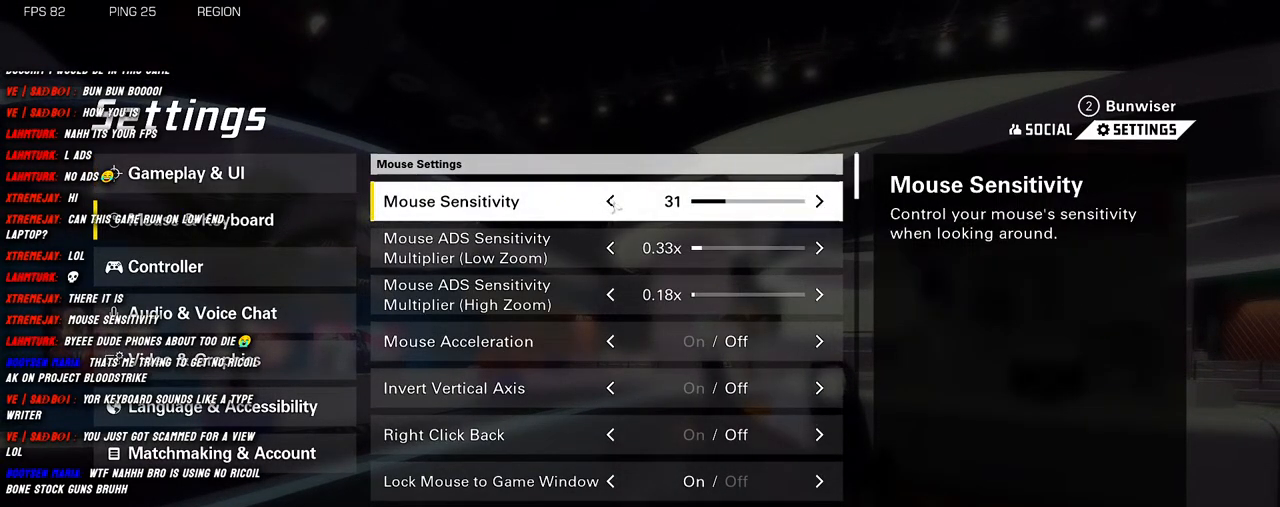
{"keys": [], "mouse": [], "events": [[116, "mouse_left", "down"], [200, "mouse_left", "up"]]}
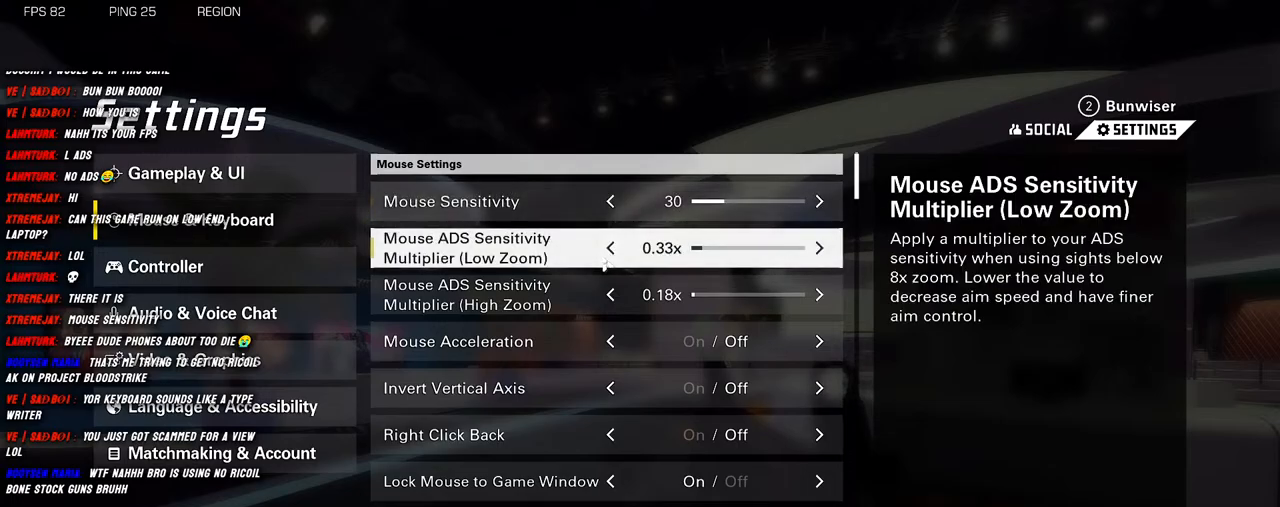
{"keys": [], "mouse": [], "events": []}
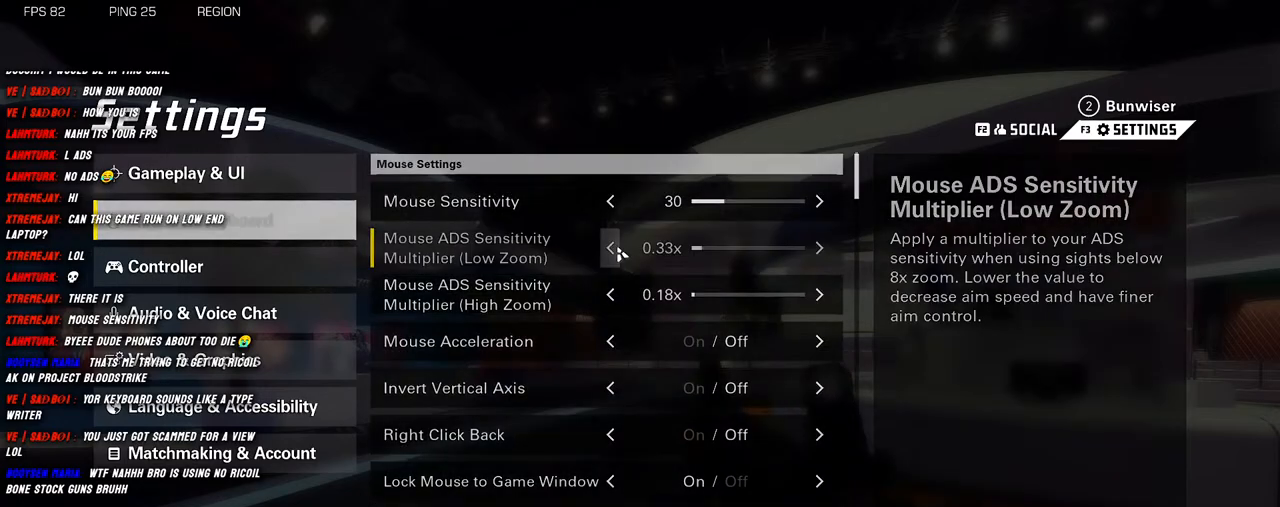
{"keys": [], "mouse": [], "events": []}
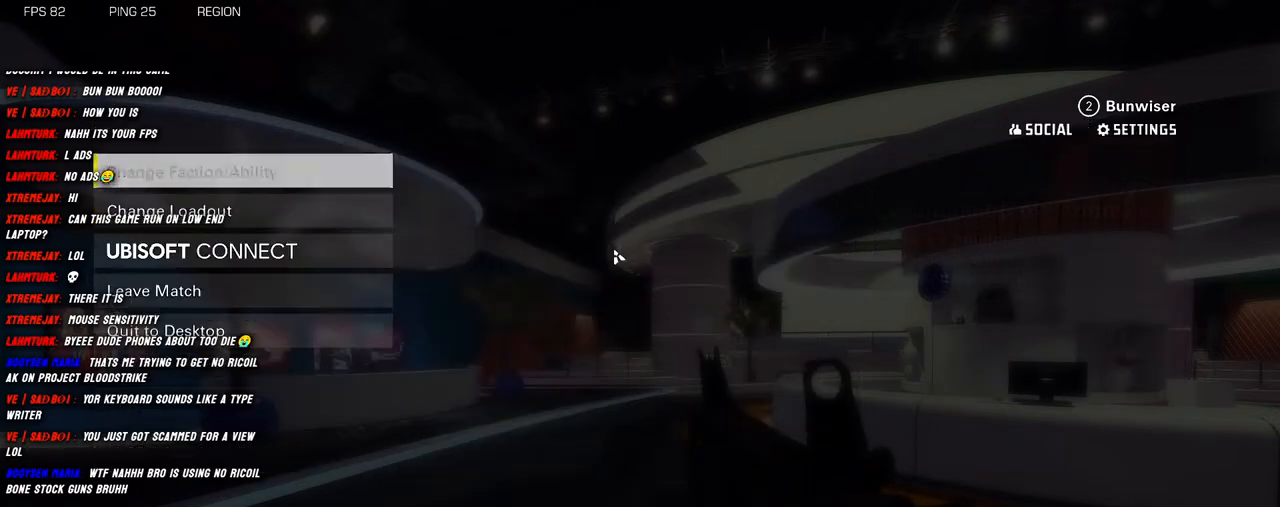
{"keys": [], "mouse": [], "events": []}
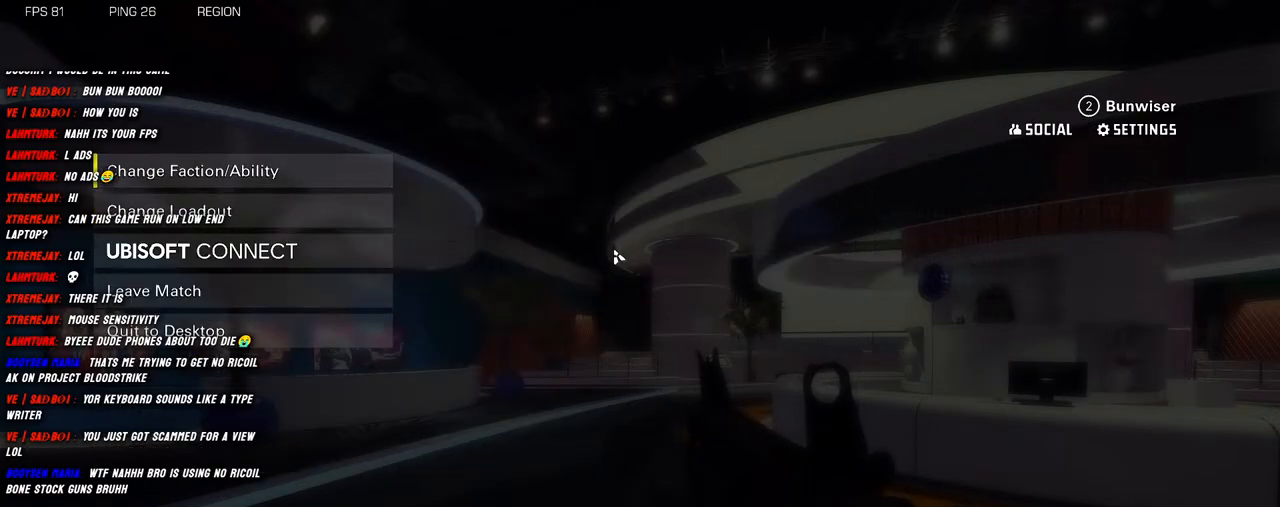
{"keys": [], "mouse": ["right"], "events": [[316, "mouse_right", "down"]]}
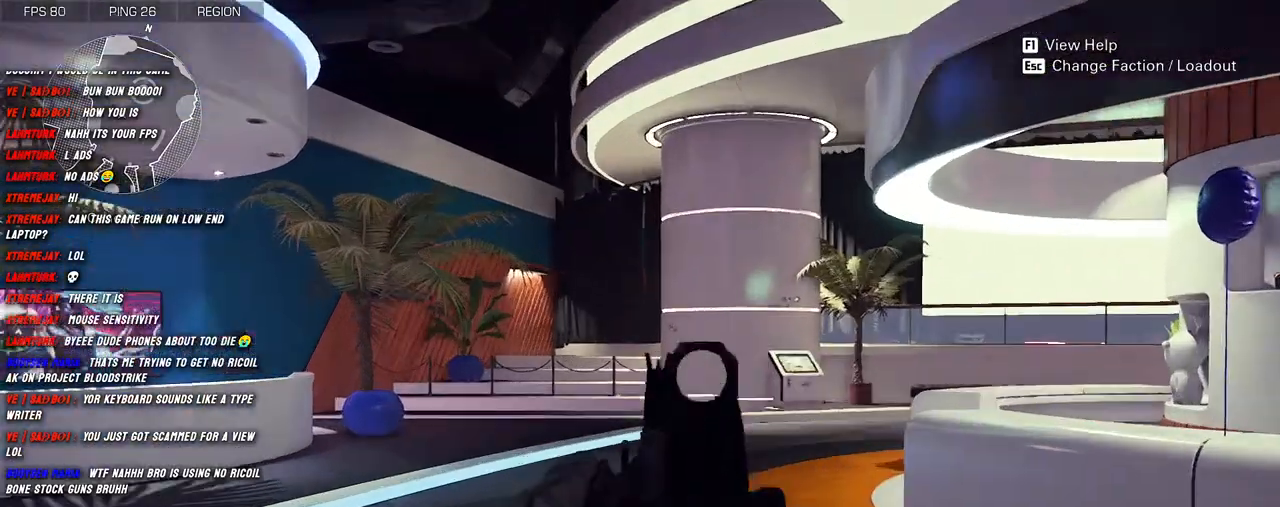
{"keys": ["a"], "mouse": ["left", "right"], "events": [[266, "a", "down"], [300, "mouse_left", "down"]]}
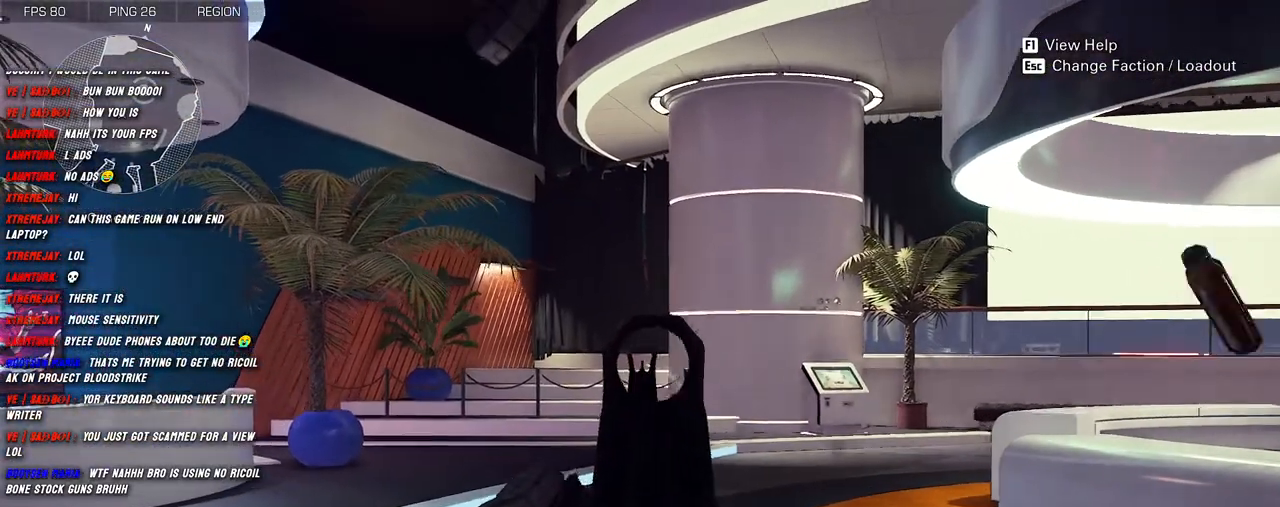
{"keys": ["d"], "mouse": ["left", "right"], "events": [[16, "s", "down"], [100, "a", "up"], [166, "d", "down"], [233, "s", "up"]]}
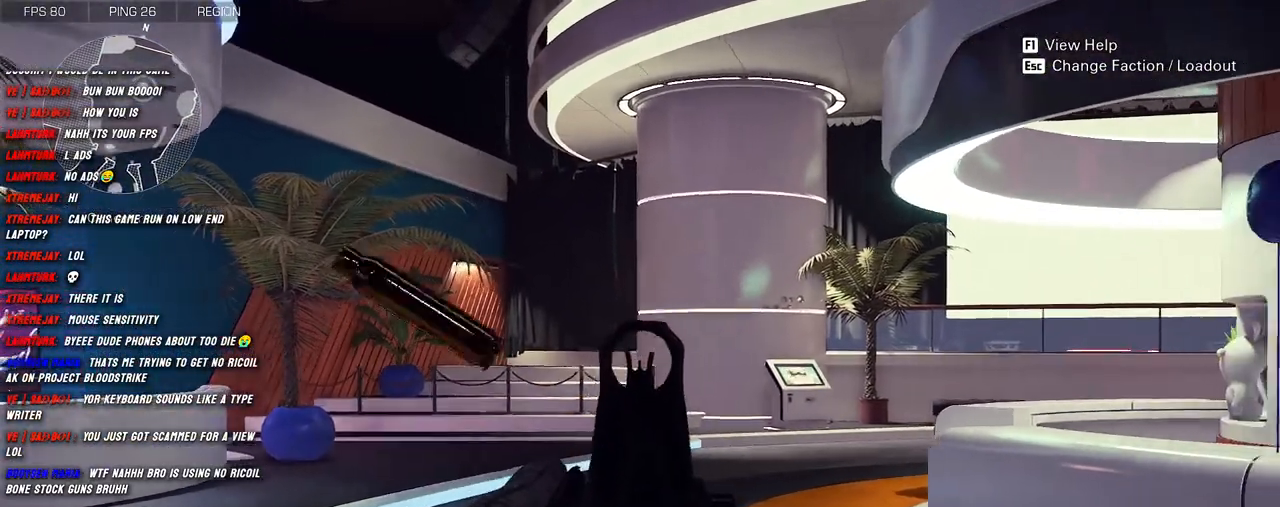
{"keys": ["a"], "mouse": ["left", "right"], "events": [[166, "d", "up"], [216, "a", "down"]]}
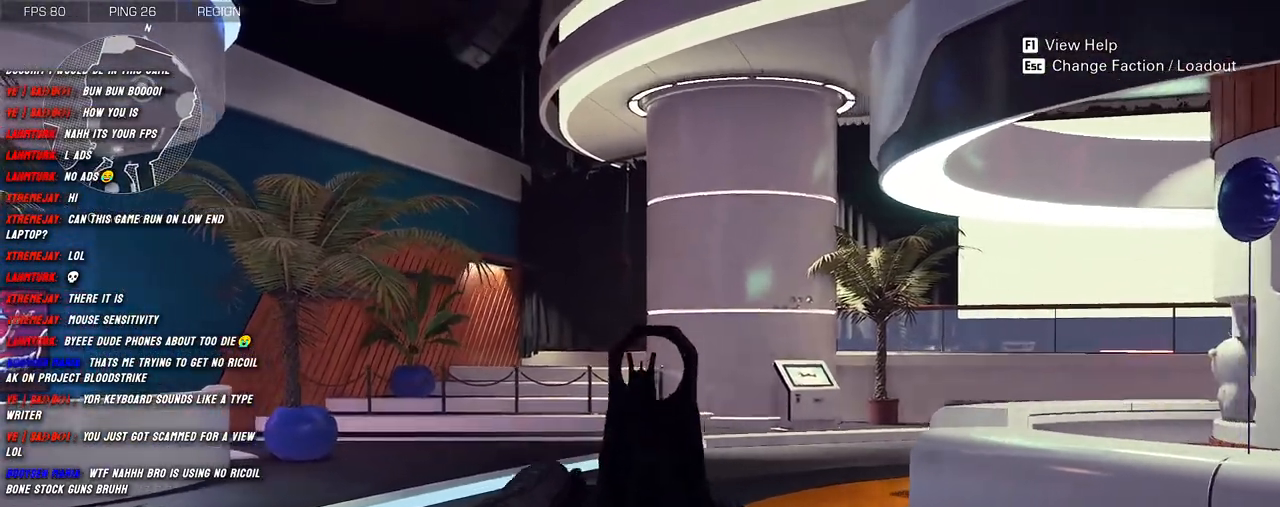
{"keys": ["a"], "mouse": ["left", "right"], "events": []}